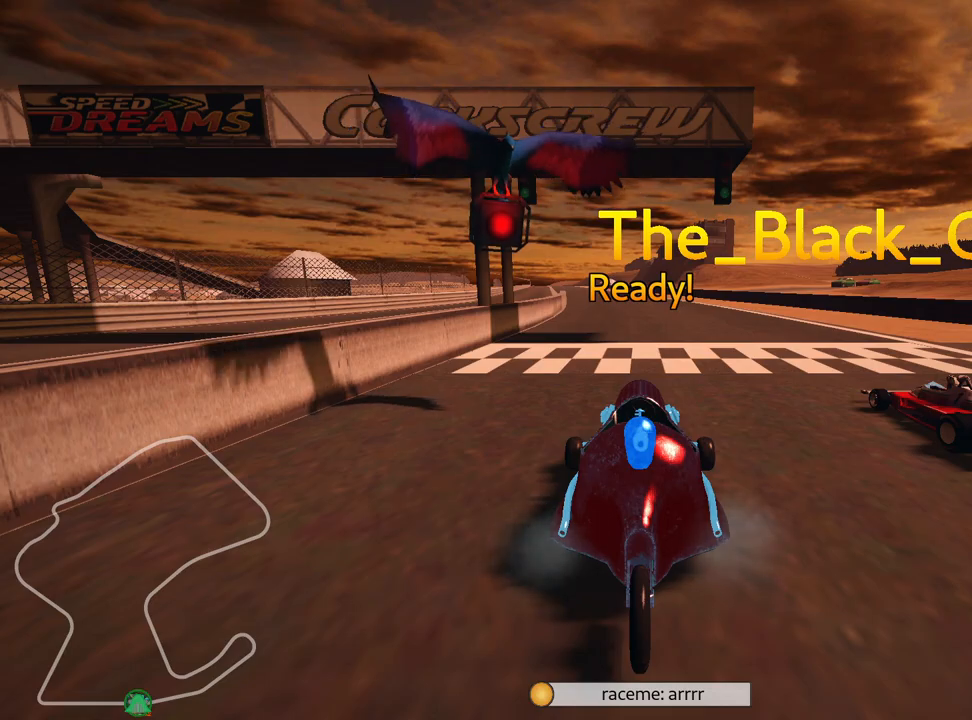
Gameplay with keyboard; each line is a JSON object with the keys held at the frame after it. "events" lists presses ("down") and releases ("up") of "down", "fire", "flag", "left", "look", "nitro", "right", "skid" and "up" between this image and that frame as [ms after this image, input, new state], when the widget could be followed in between. No other keys are recorded. Mouse input is not recorded. Key names are as the overlay labels them; some are game actions (e.g. jump) rather than physical keys.
{"keys": ["up"], "events": [[100, "up", "down"]]}
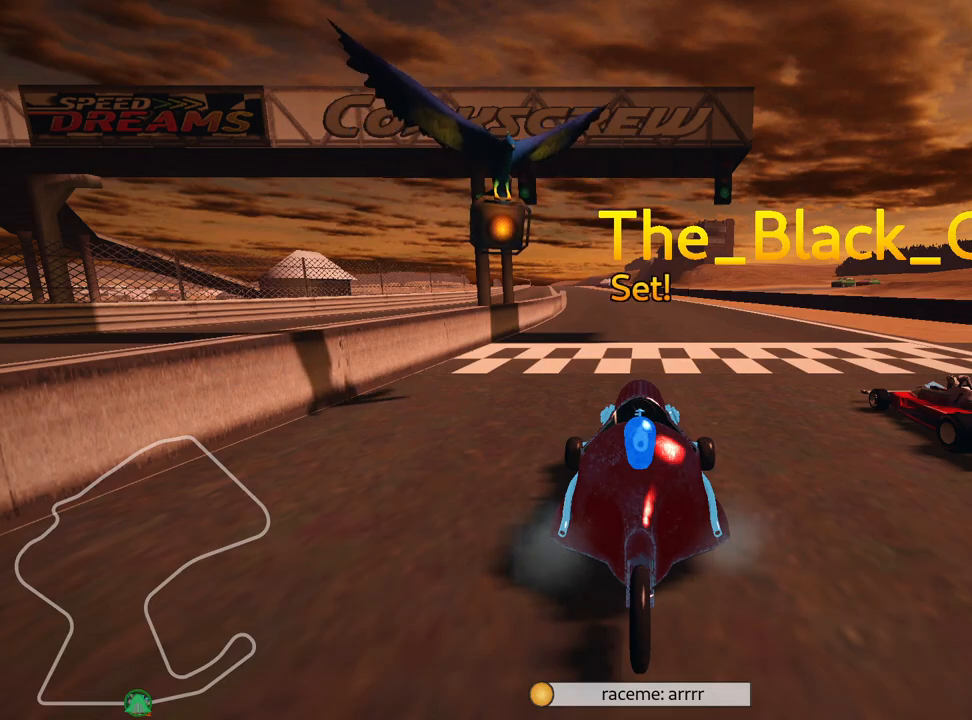
{"keys": ["right", "up"], "events": [[483, "right", "down"]]}
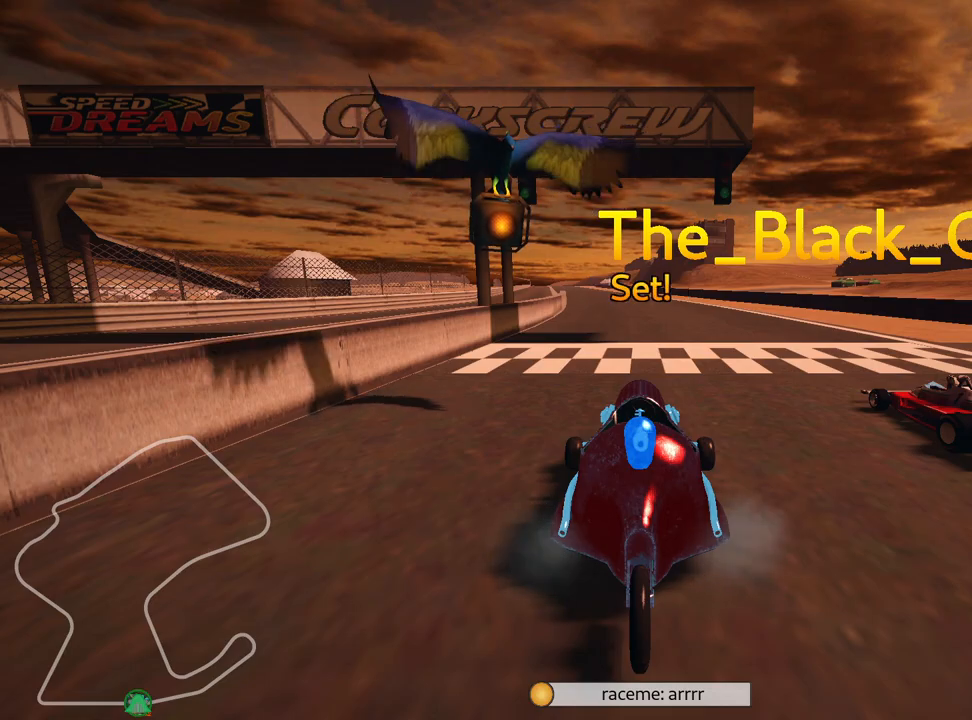
{"keys": ["left", "skid", "up"], "events": [[217, "right", "up"], [300, "skid", "down"], [350, "left", "down"]]}
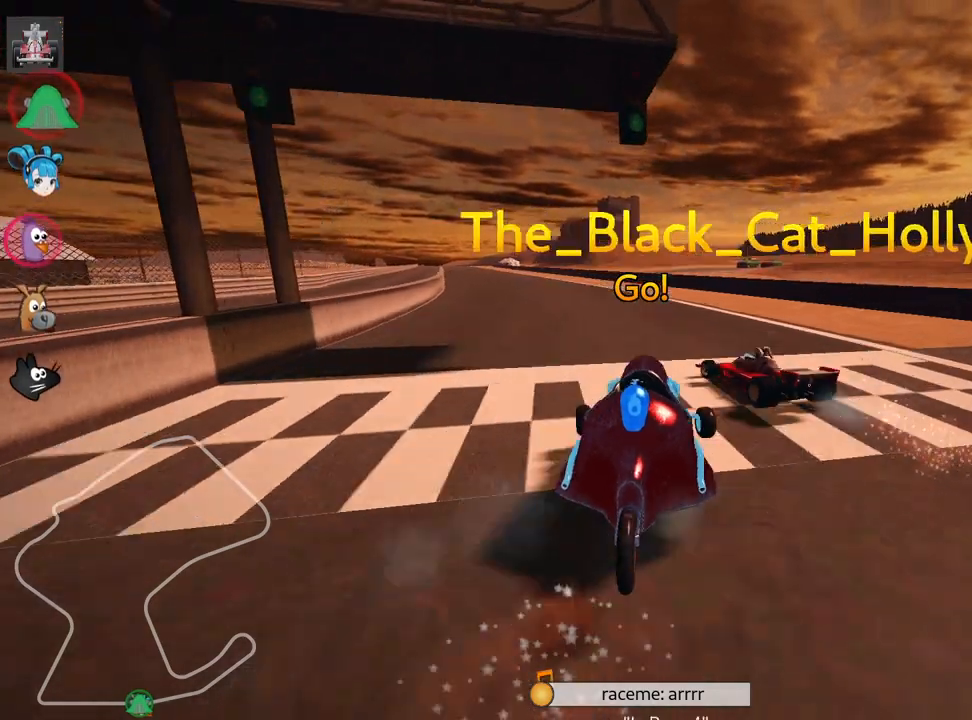
{"keys": ["right", "skid", "up"], "events": [[33, "left", "up"], [233, "left", "down"], [383, "left", "up"], [417, "right", "down"]]}
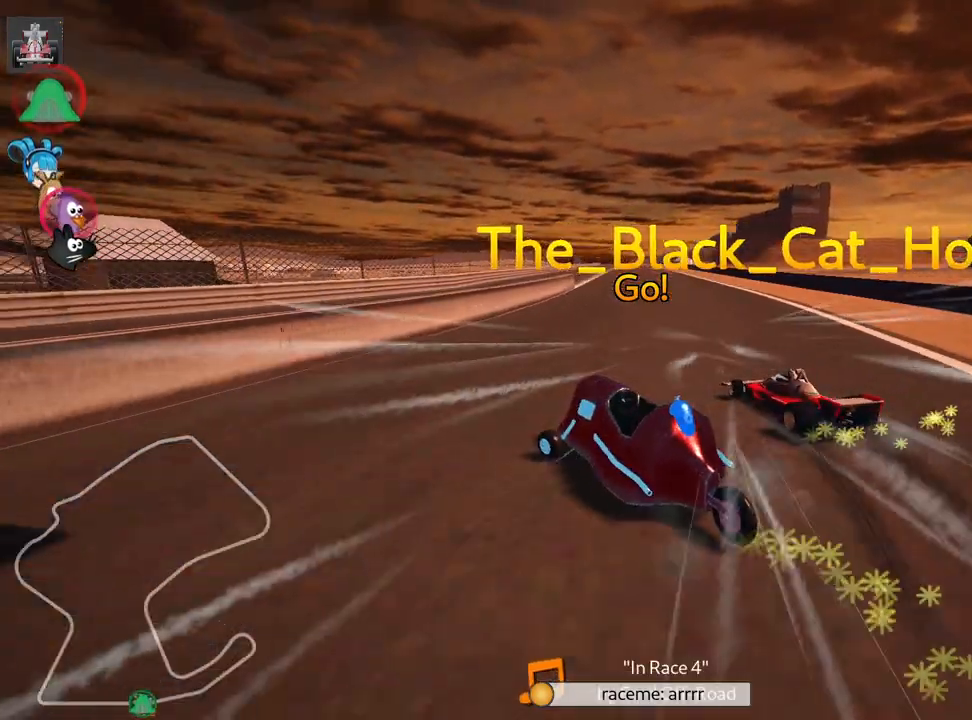
{"keys": ["right", "skid", "up"], "events": []}
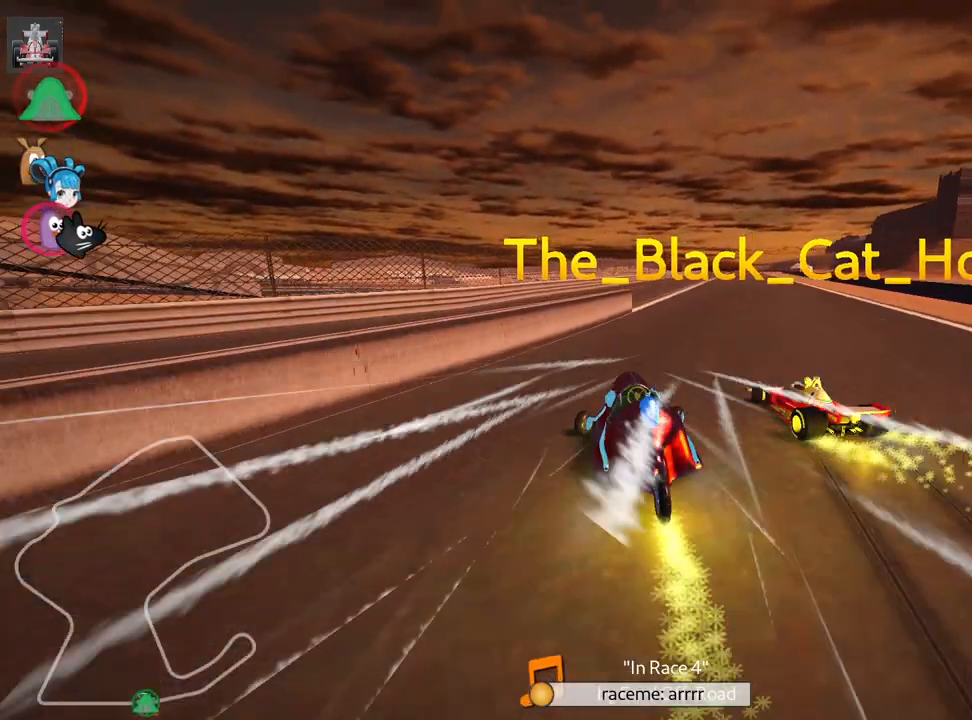
{"keys": ["up"], "events": [[33, "skid", "up"], [200, "right", "up"]]}
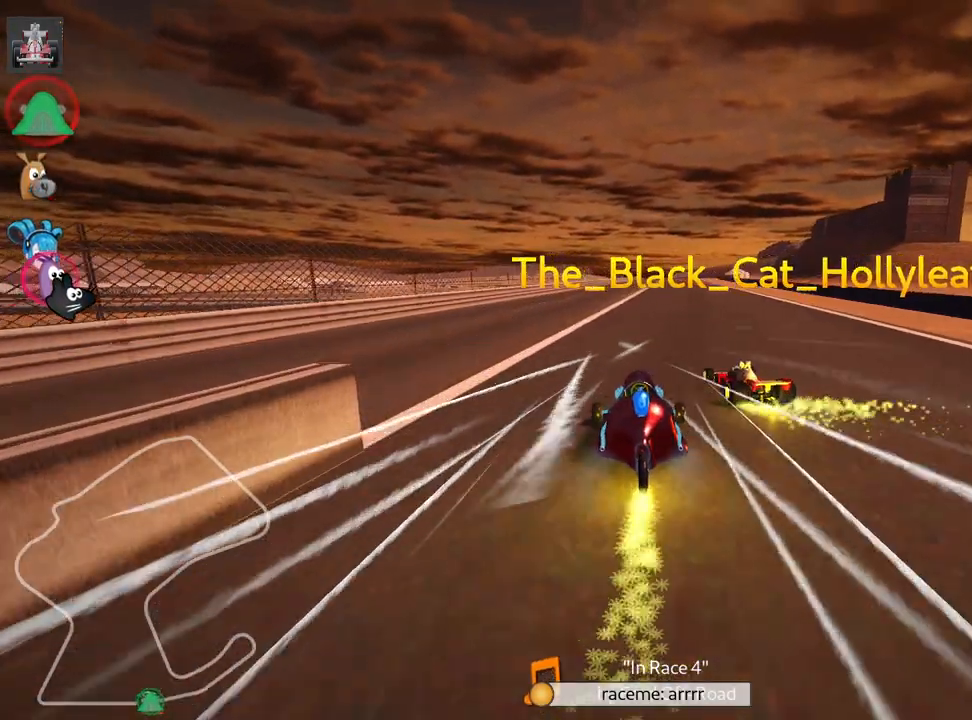
{"keys": ["right", "skid", "up"], "events": [[17, "left", "down"], [250, "left", "up"], [383, "skid", "down"], [400, "right", "down"]]}
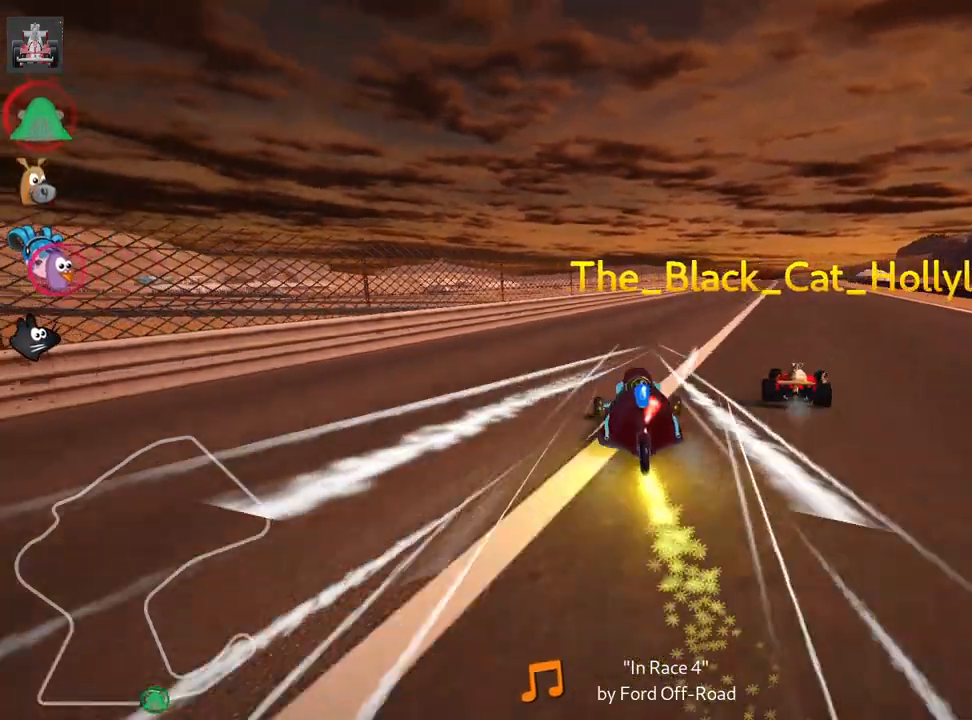
{"keys": ["skid", "up"], "events": [[17, "left", "down"], [17, "right", "up"], [433, "left", "up"]]}
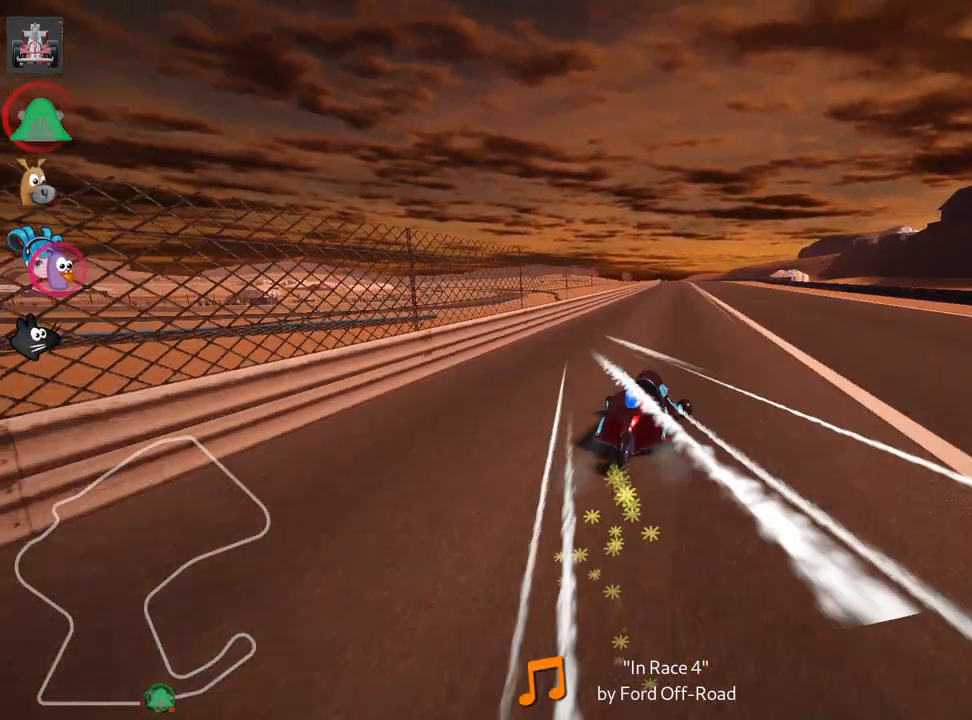
{"keys": ["left", "skid", "up"], "events": [[33, "left", "down"]]}
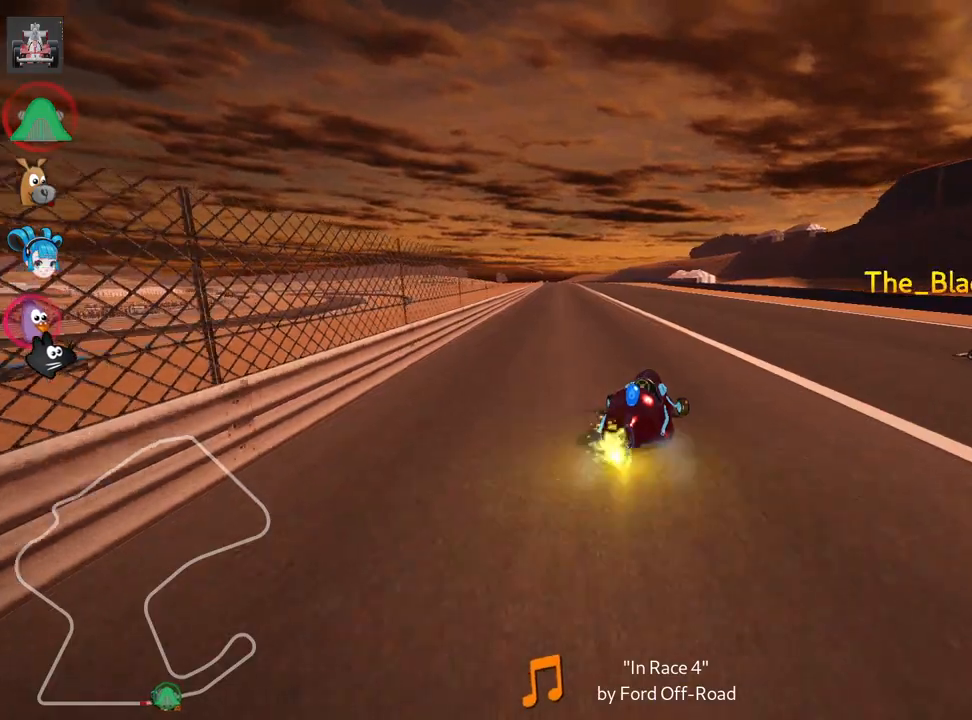
{"keys": ["up"], "events": [[100, "skid", "up"], [350, "left", "up"]]}
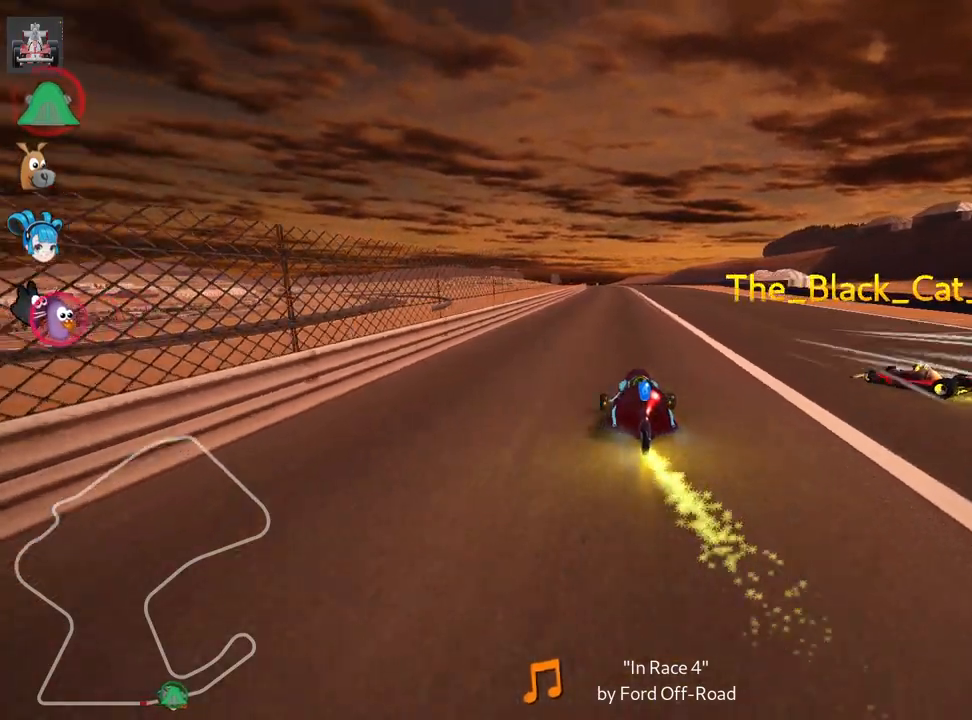
{"keys": ["up"], "events": []}
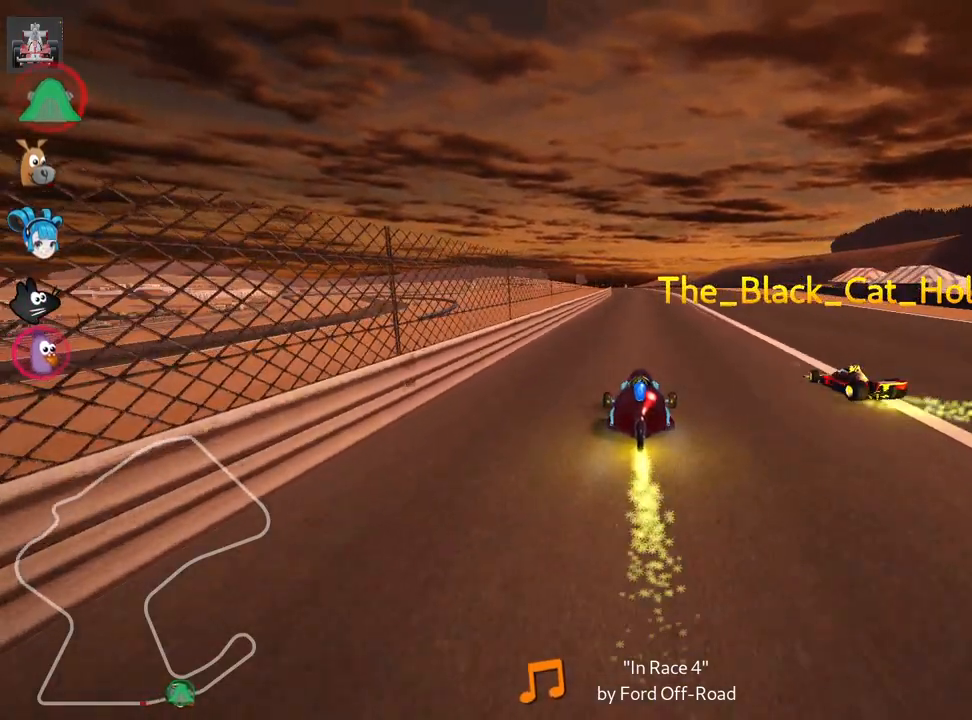
{"keys": ["right", "up"], "events": [[250, "right", "down"]]}
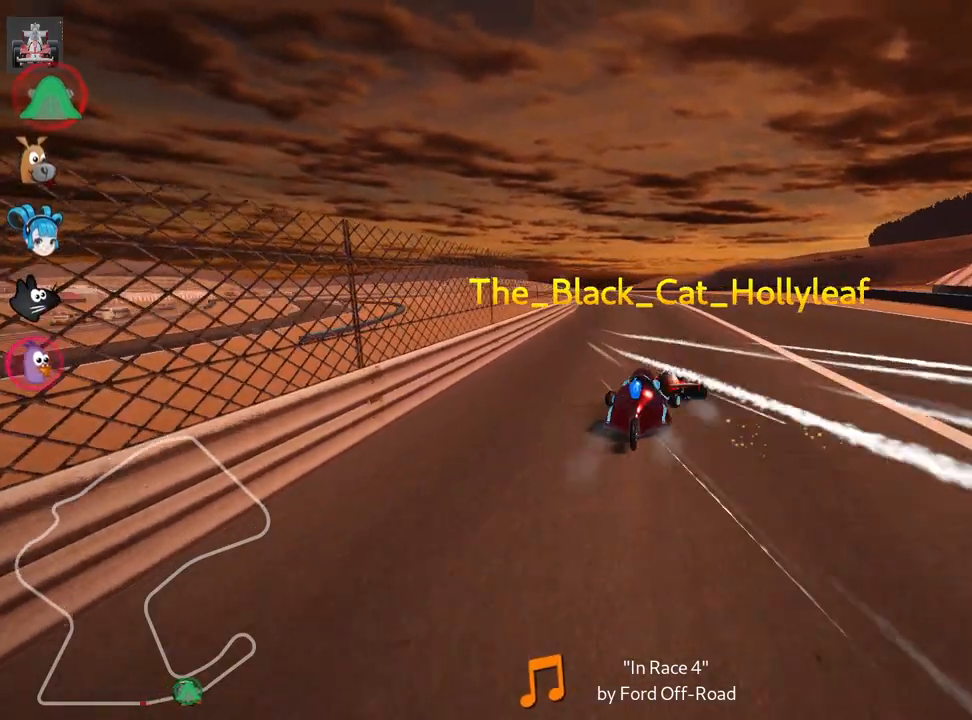
{"keys": ["up"], "events": [[150, "right", "up"]]}
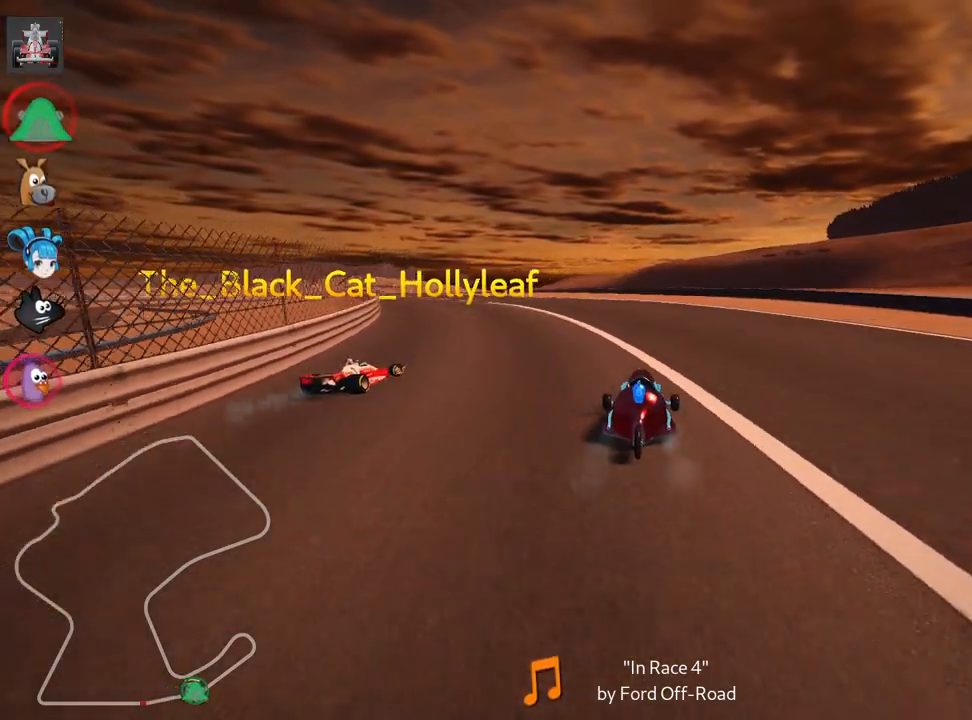
{"keys": ["left", "skid", "up"], "events": [[83, "left", "down"], [83, "skid", "down"]]}
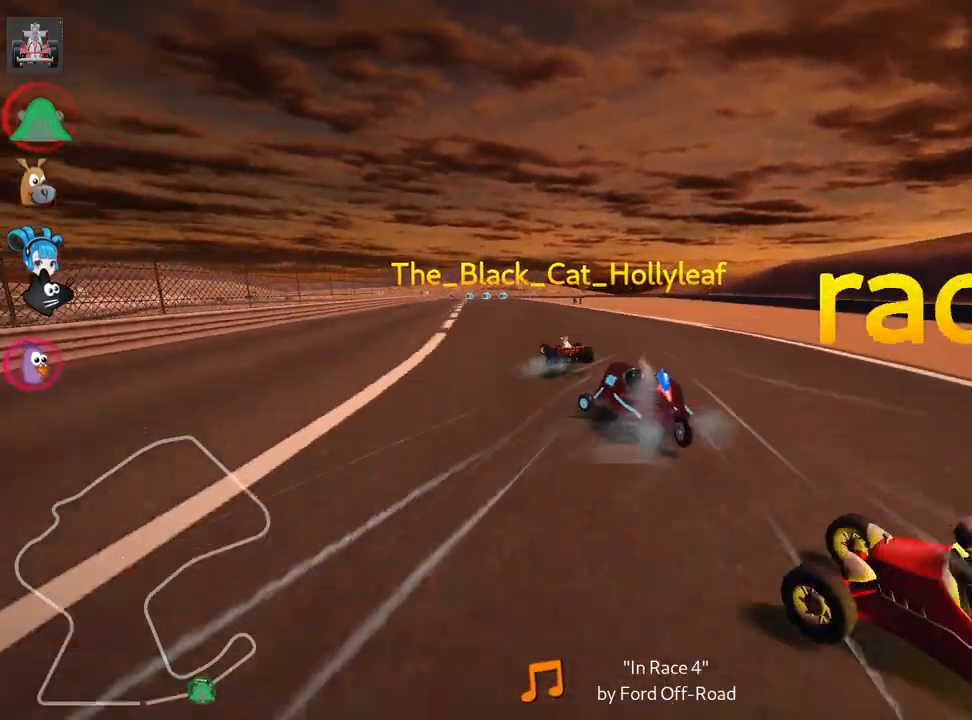
{"keys": ["right", "skid", "up"], "events": [[233, "right", "down"], [250, "left", "up"]]}
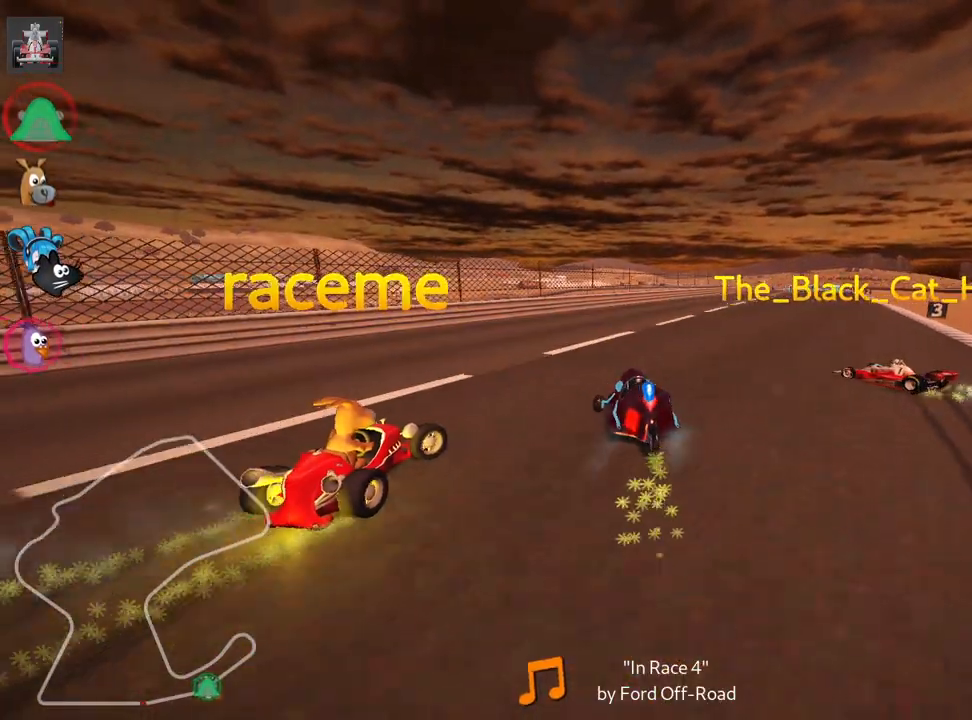
{"keys": ["right", "up"], "events": [[217, "skid", "up"]]}
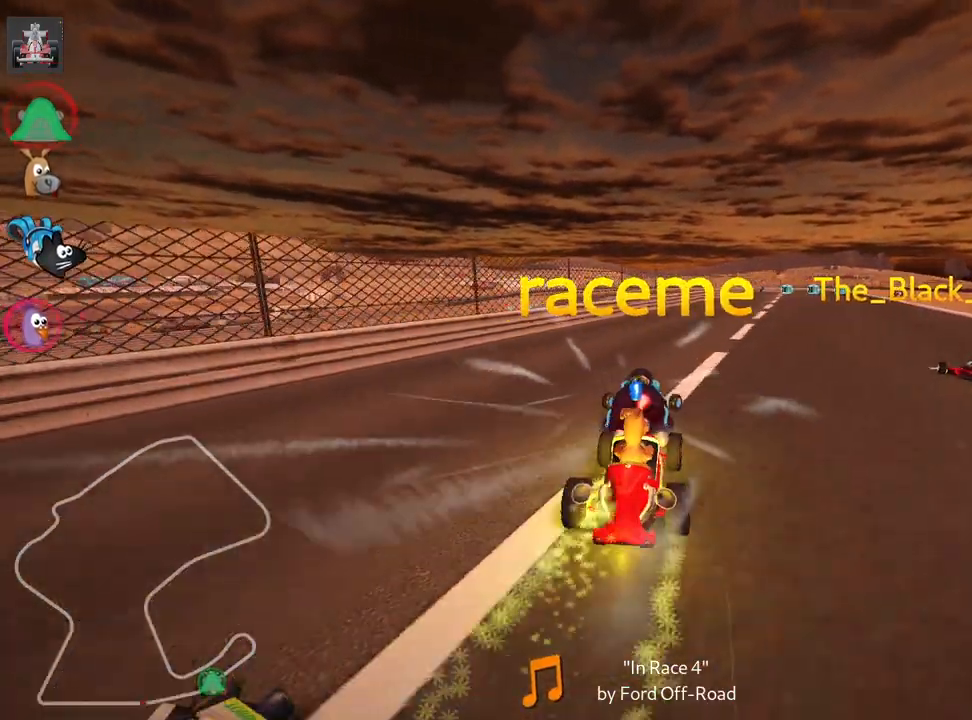
{"keys": ["left", "up"], "events": [[100, "right", "up"], [450, "left", "down"]]}
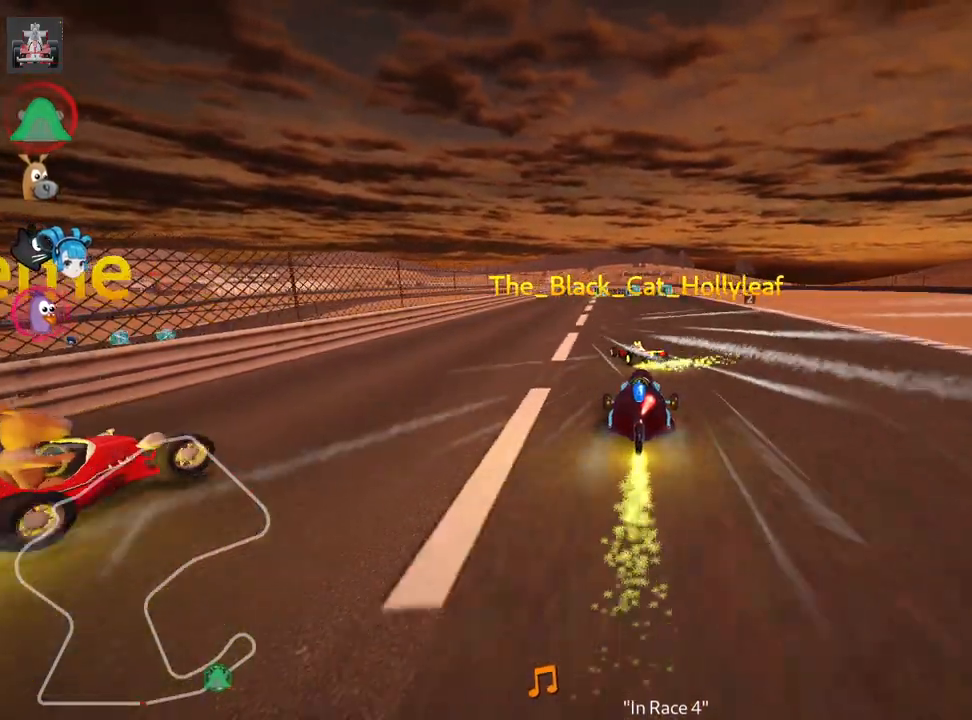
{"keys": ["right", "up"], "events": [[83, "left", "up"], [217, "right", "down"]]}
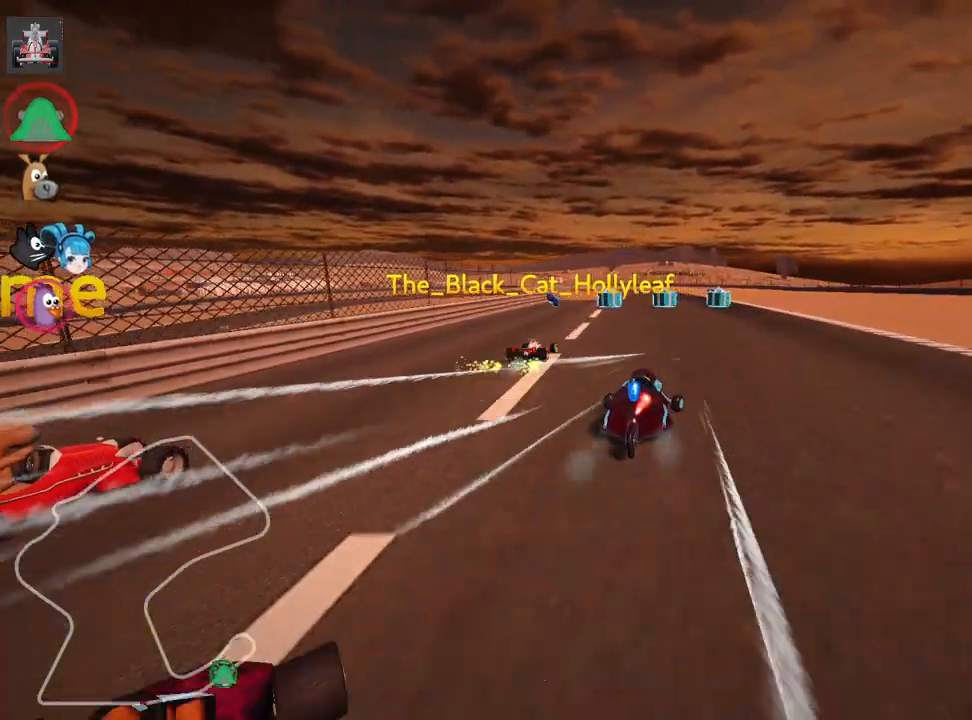
{"keys": ["left", "skid", "up"], "events": [[33, "right", "up"], [183, "left", "down"], [200, "skid", "down"]]}
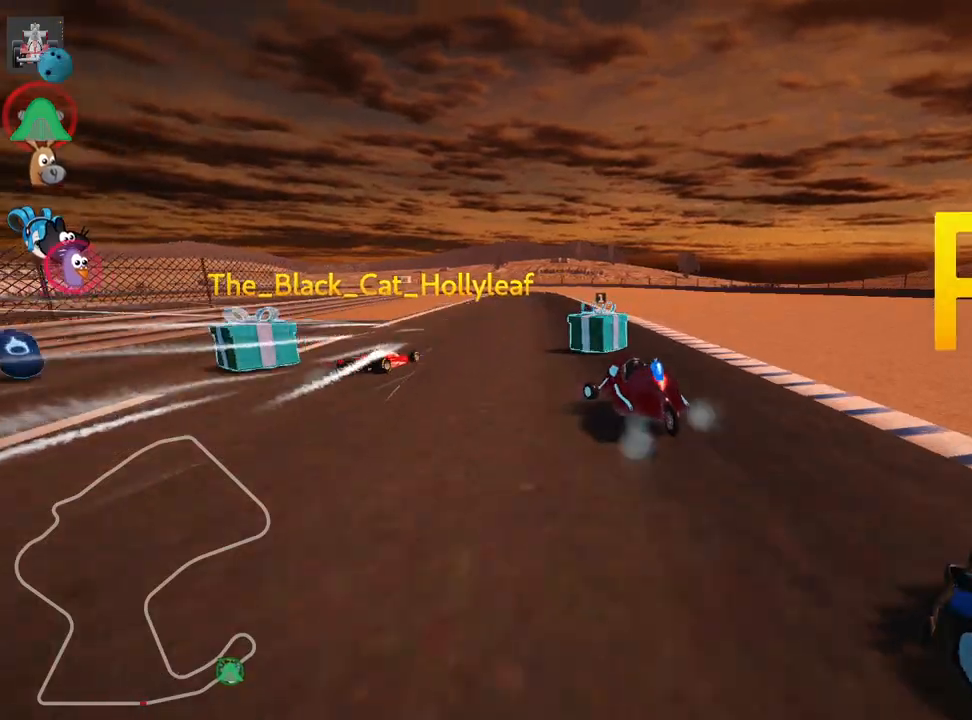
{"keys": ["up"], "events": [[17, "left", "up"], [100, "fire", "down"], [117, "right", "down"], [233, "fire", "up"], [417, "skid", "up"], [500, "right", "up"]]}
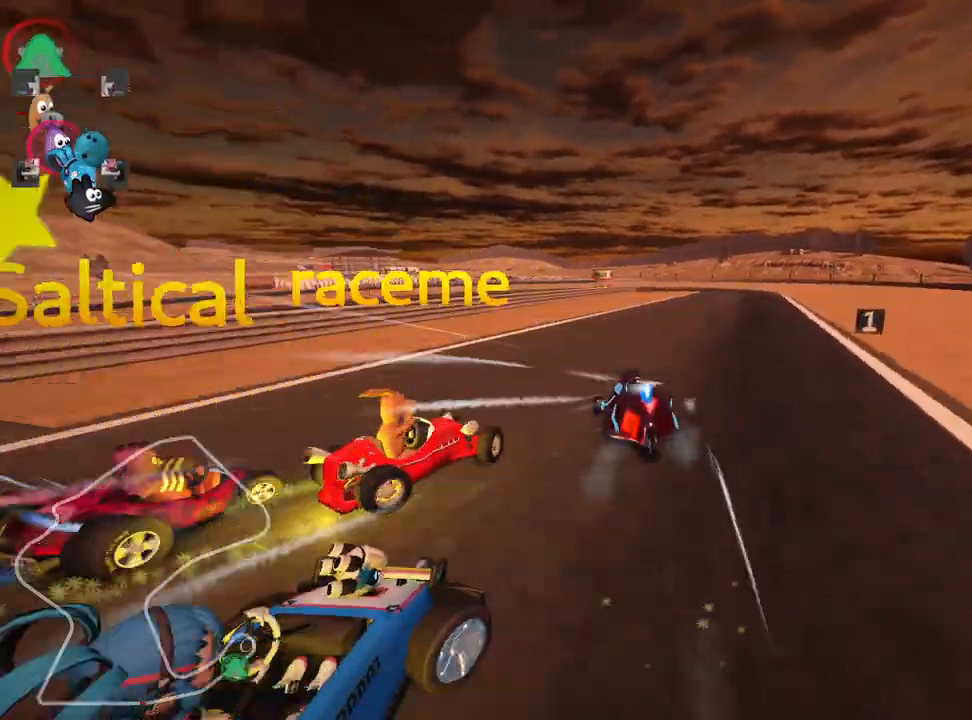
{"keys": ["right", "up"], "events": [[267, "right", "down"]]}
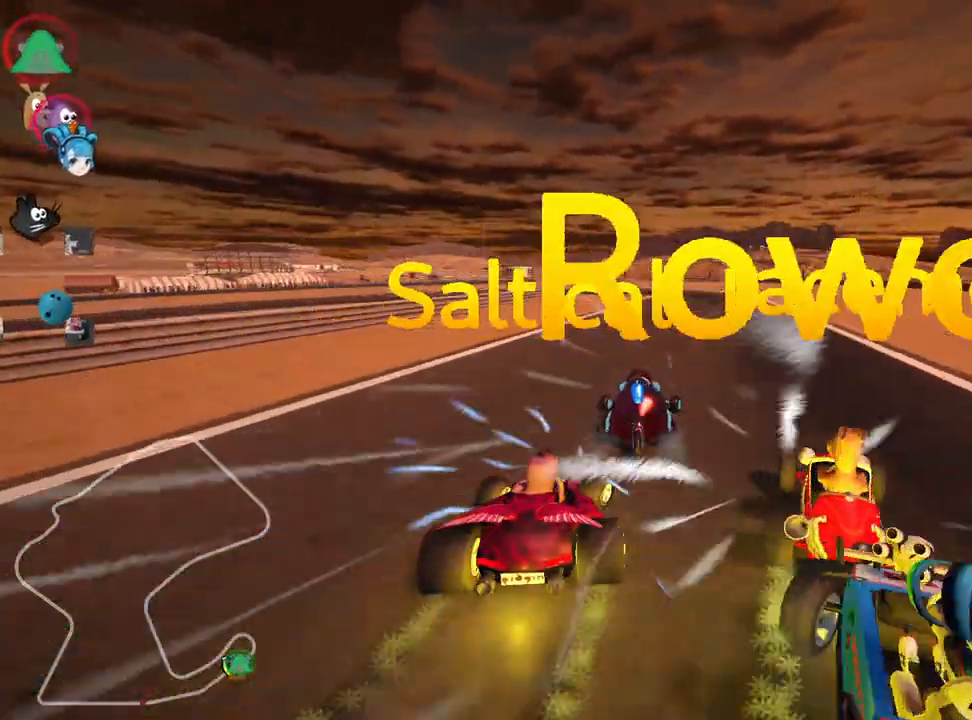
{"keys": ["left", "skid", "up"], "events": [[133, "right", "up"], [283, "left", "down"], [283, "skid", "down"]]}
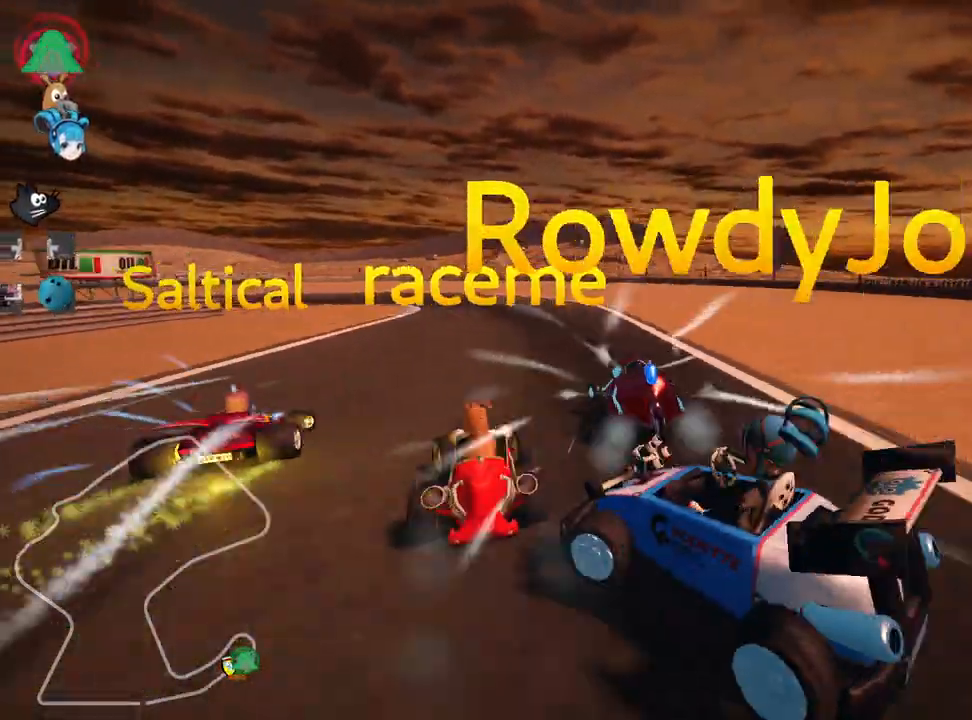
{"keys": ["left", "right", "skid", "up"], "events": [[233, "right", "down"], [283, "left", "up"], [500, "left", "down"]]}
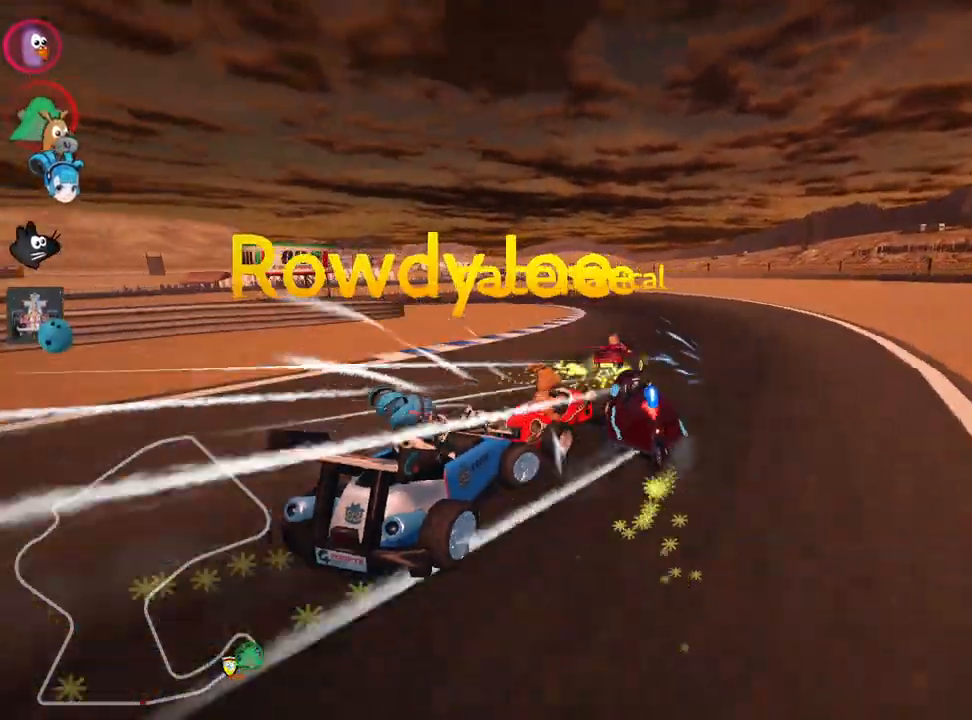
{"keys": ["left", "up"], "events": [[50, "right", "up"], [500, "skid", "up"]]}
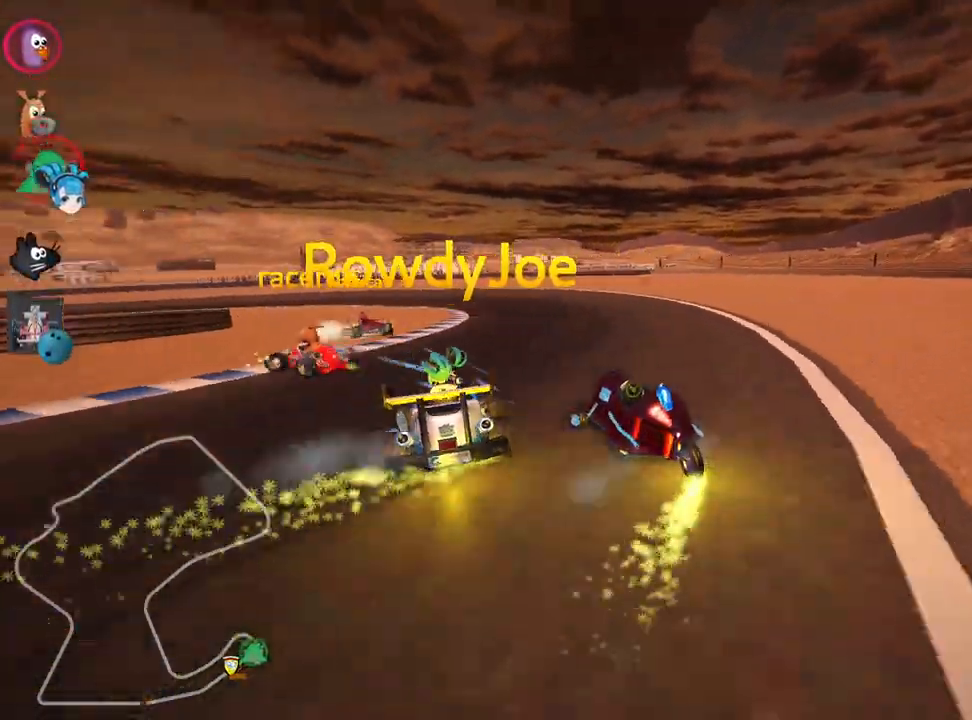
{"keys": ["up"], "events": [[167, "left", "up"], [433, "left", "down"], [500, "left", "up"]]}
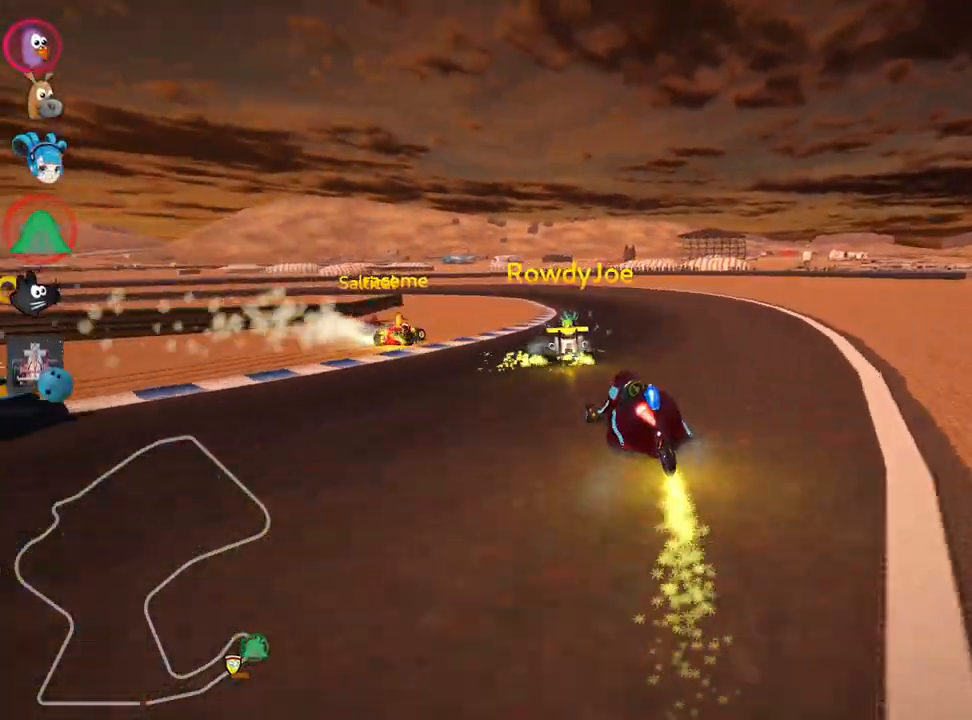
{"keys": ["up"], "events": []}
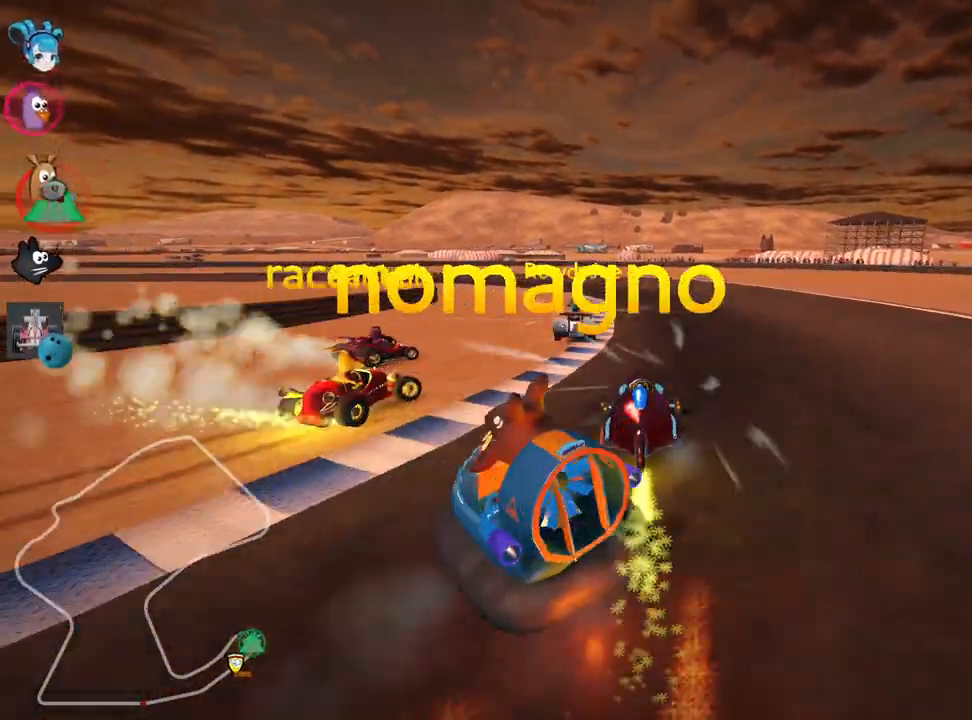
{"keys": ["left", "skid", "up"], "events": [[150, "left", "down"], [150, "skid", "down"], [283, "left", "up"], [317, "right", "down"], [433, "left", "down"], [467, "right", "up"]]}
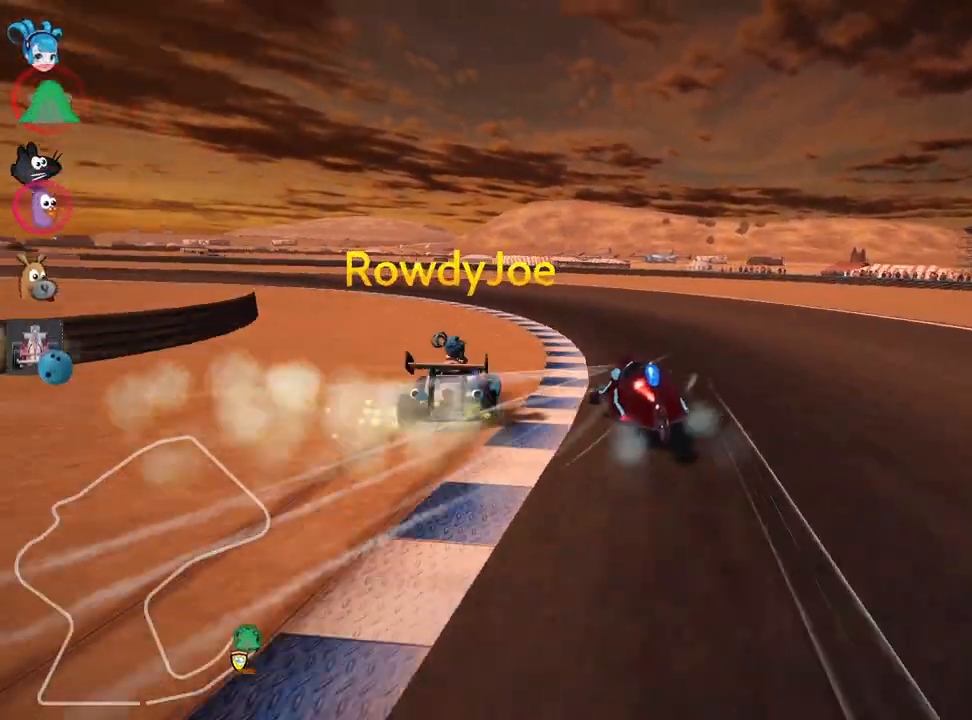
{"keys": ["left", "skid", "up"], "events": []}
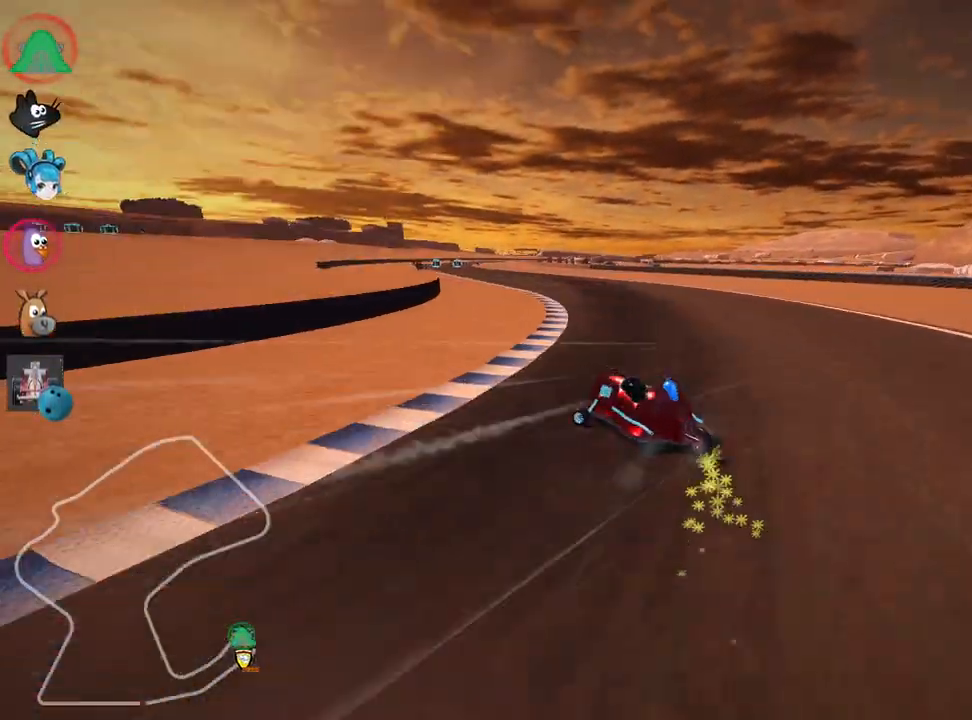
{"keys": ["left", "skid", "up"], "events": []}
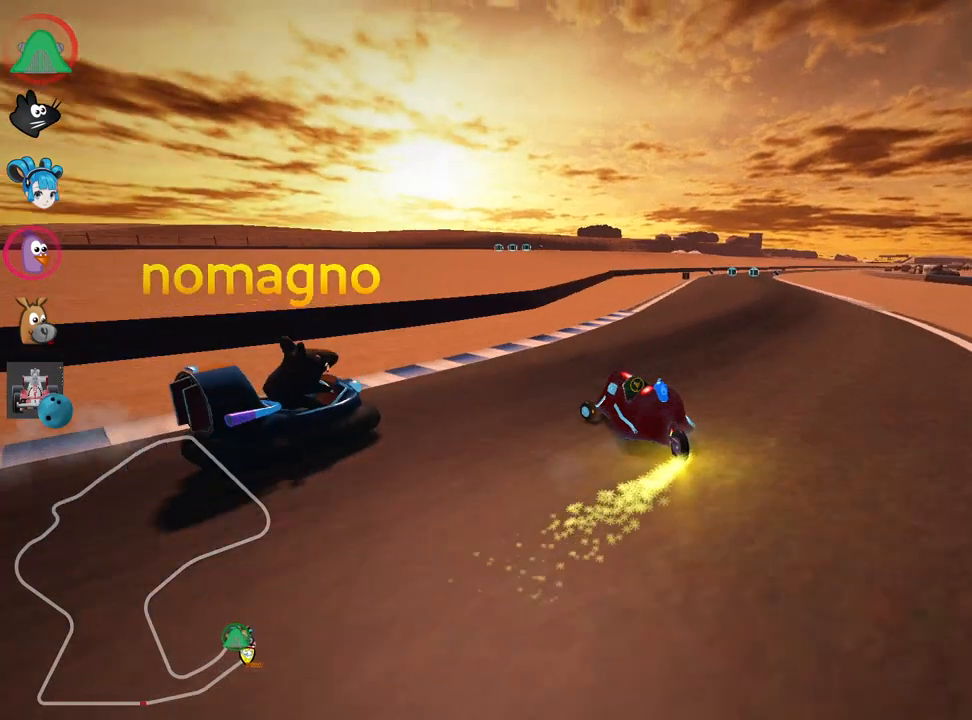
{"keys": ["right", "up"], "events": [[17, "right", "down"], [67, "left", "up"], [450, "skid", "up"]]}